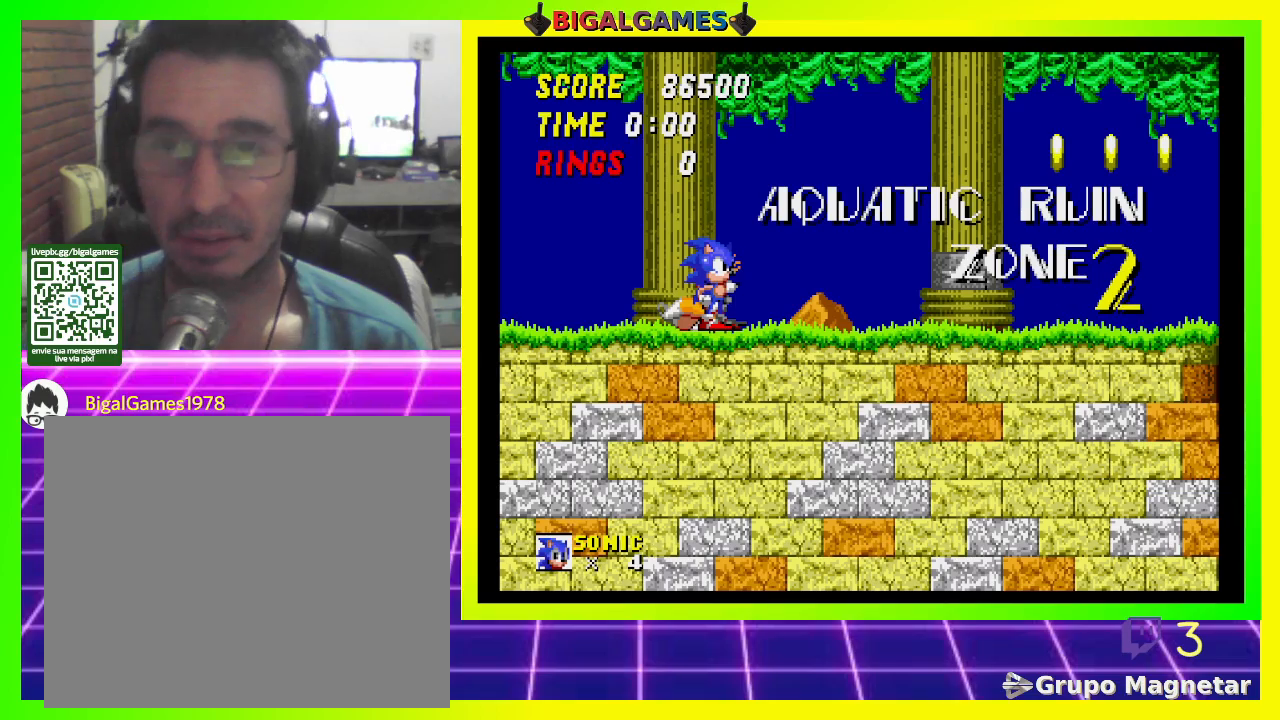
Gameplay with a controller (PlayStation layout); each line is a JSON object with the inputs held at the frame after it. "events" lists button and stick changes between this image and that frame as [ms after this image, input, new state], when the widget could be followed in between.
{"buttons": [], "left_stick": "center", "right_stick": "center", "events": [[100, "R3", "down"], [200, "R3", "up"]]}
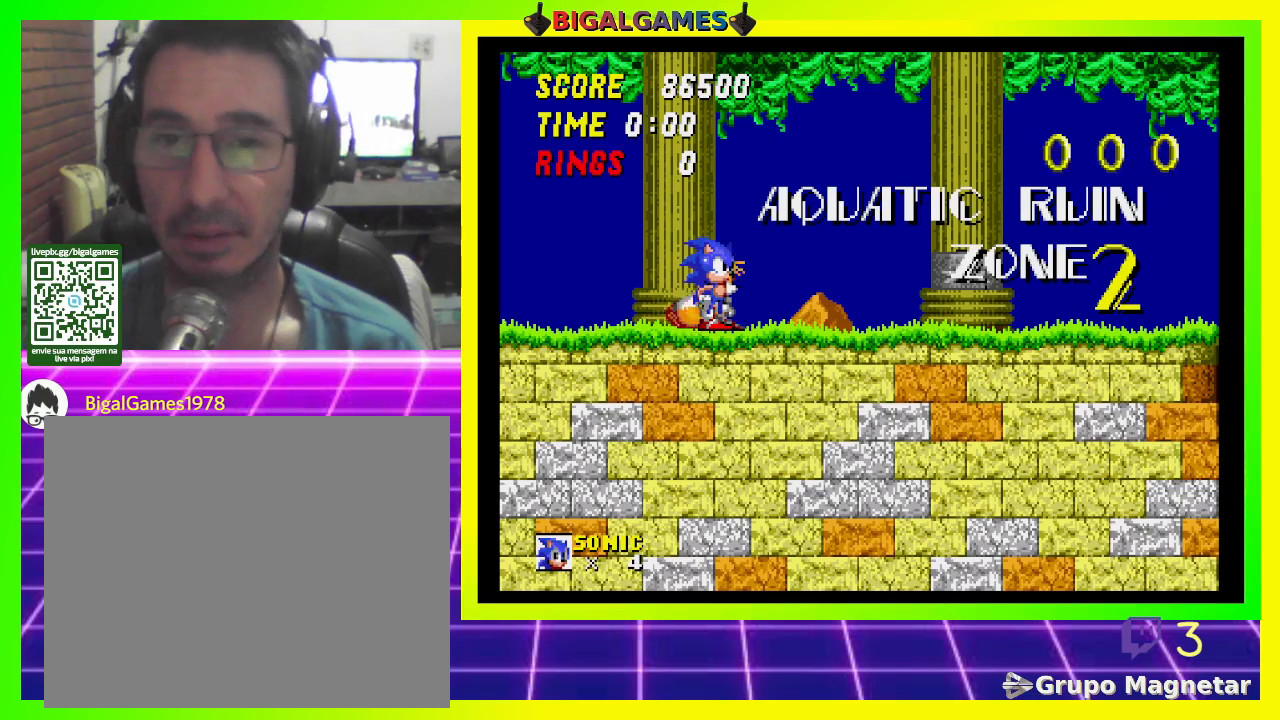
{"buttons": ["DPAD_RIGHT"], "left_stick": "center", "right_stick": "center", "events": [[200, "DPAD_RIGHT", "down"]]}
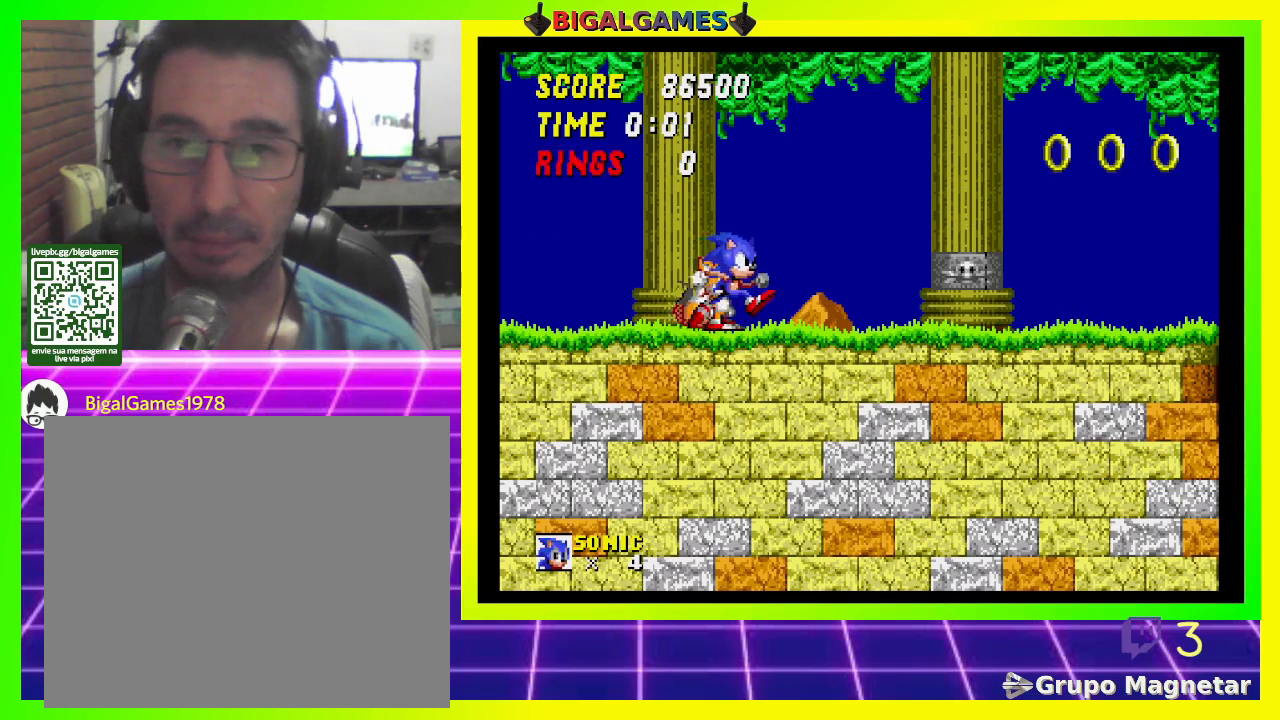
{"buttons": ["DPAD_RIGHT"], "left_stick": "center", "right_stick": "center", "events": []}
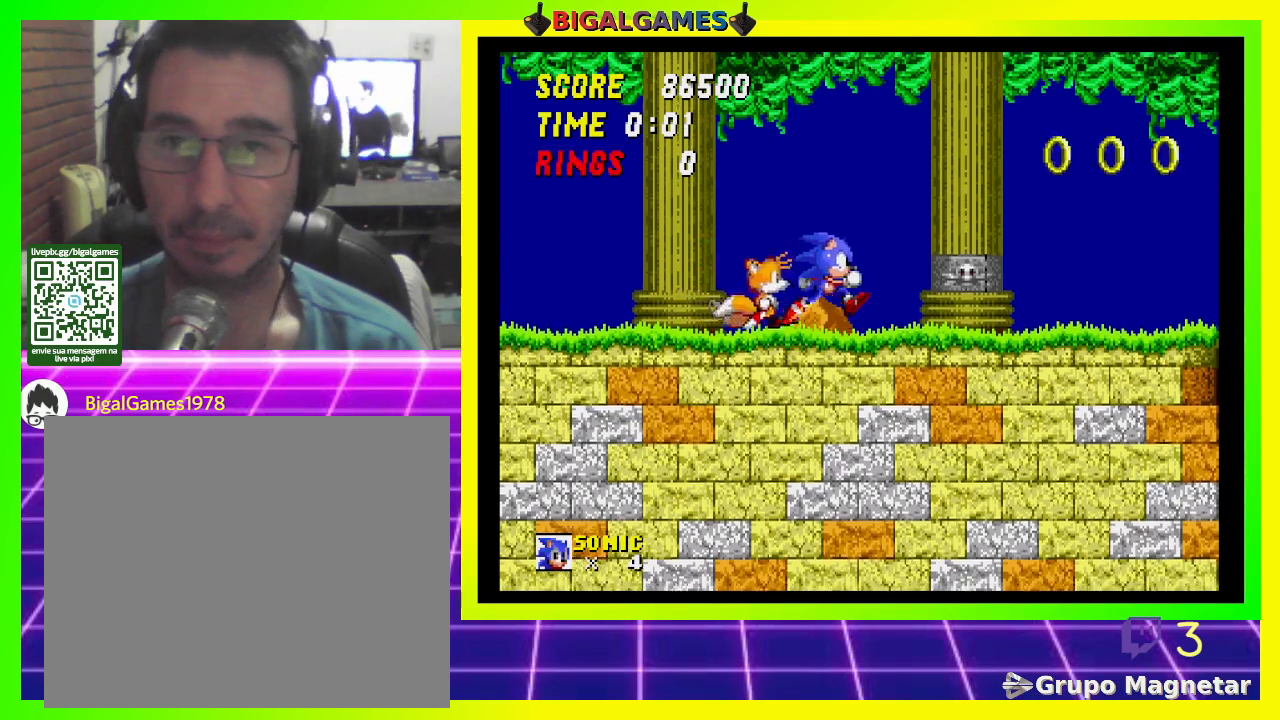
{"buttons": ["DPAD_RIGHT"], "left_stick": "center", "right_stick": "center", "events": [[400, "CROSS", "down"], [500, "CROSS", "up"]]}
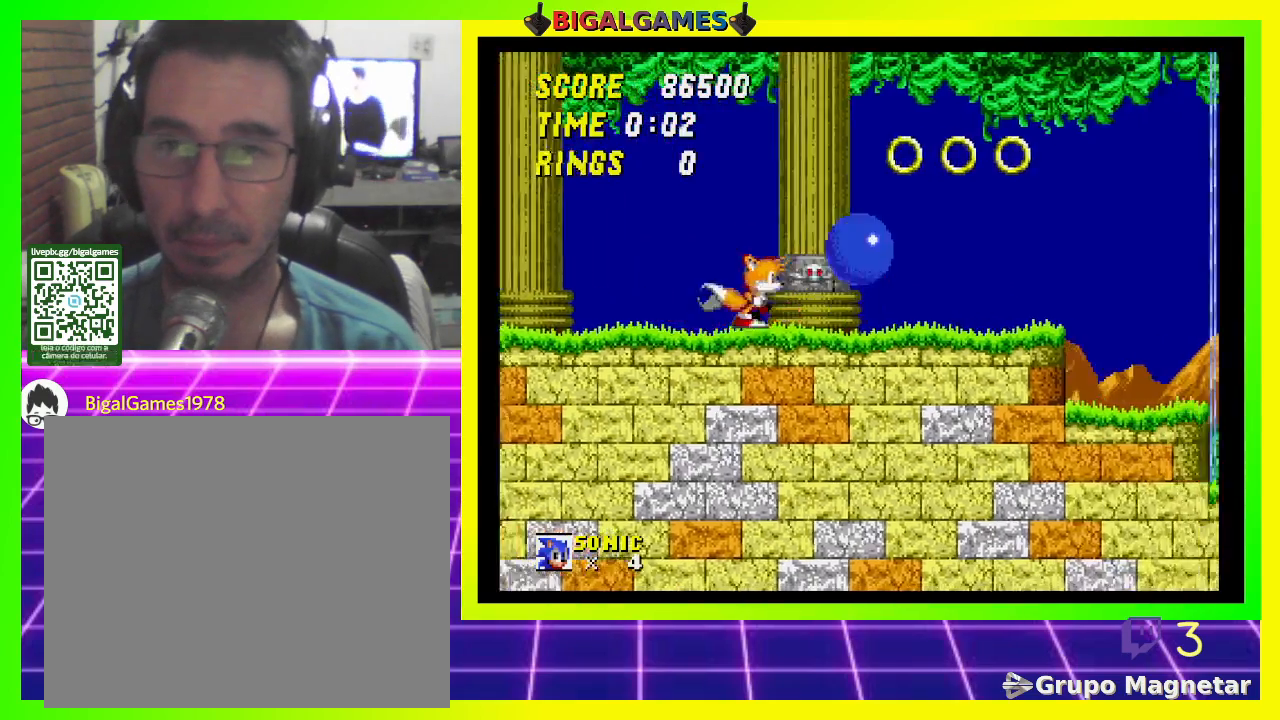
{"buttons": ["DPAD_RIGHT"], "left_stick": "center", "right_stick": "center", "events": []}
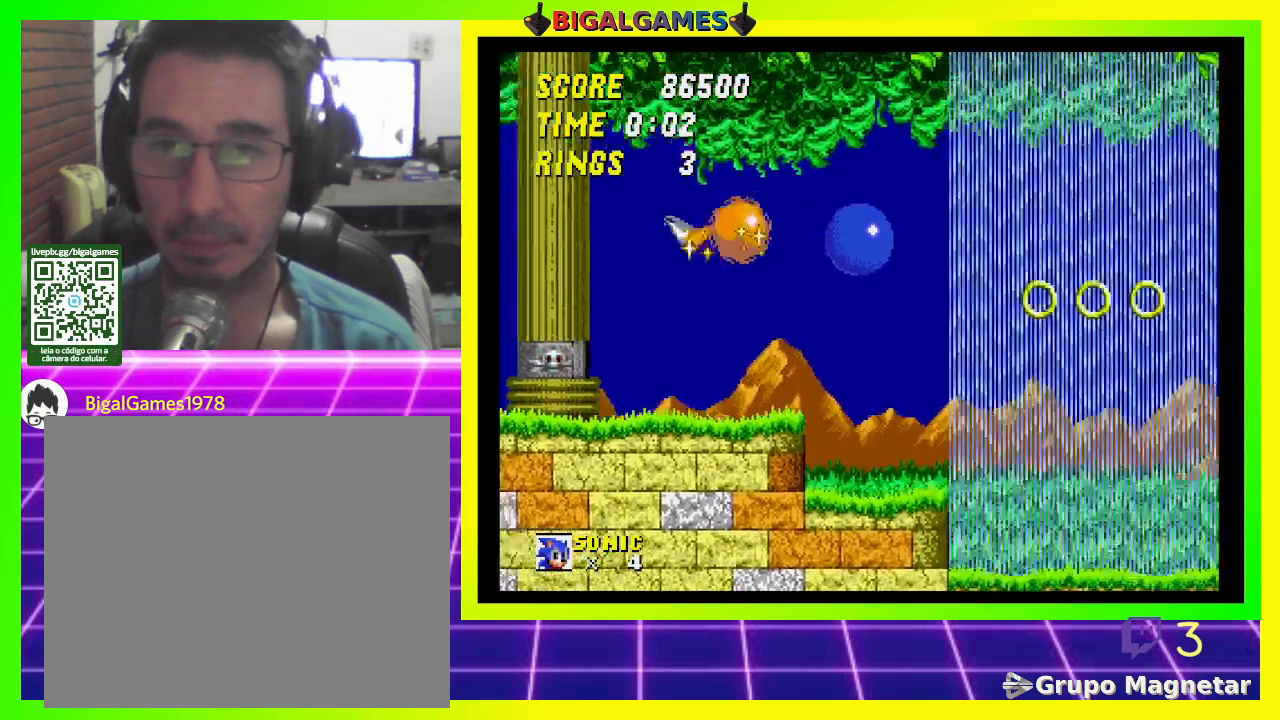
{"buttons": ["DPAD_RIGHT"], "left_stick": "center", "right_stick": "center", "events": []}
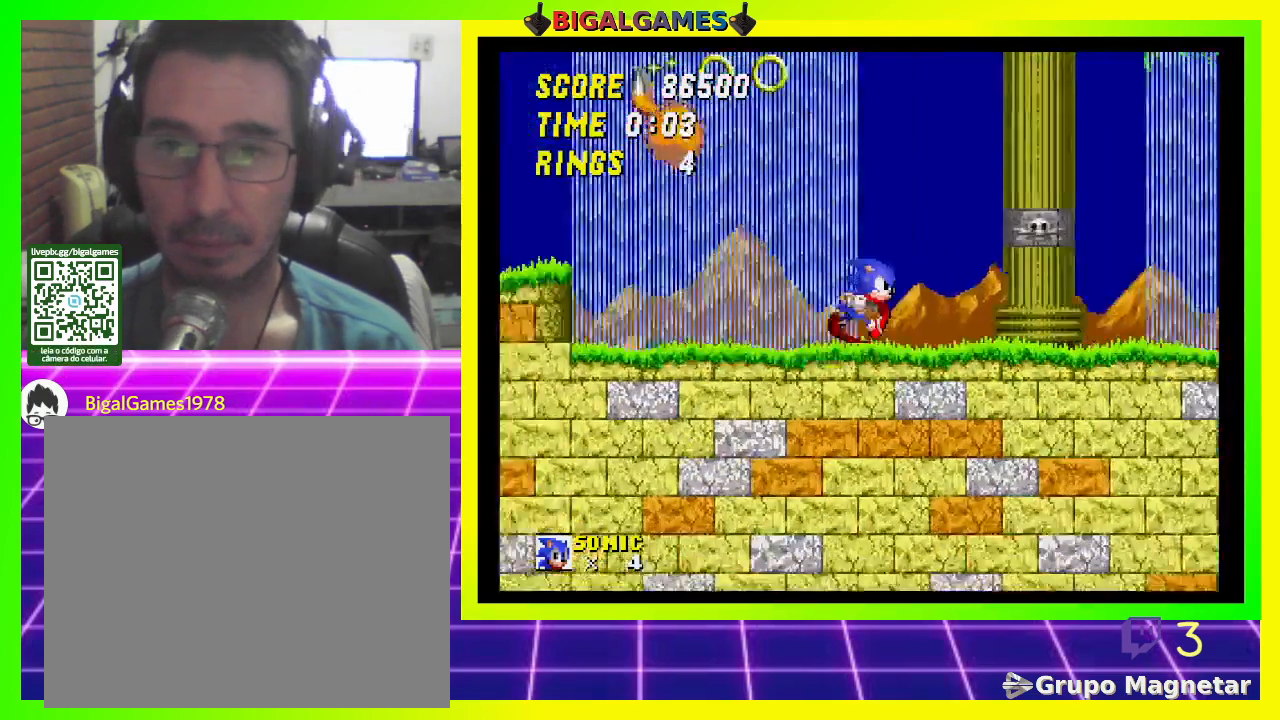
{"buttons": [], "left_stick": "center", "right_stick": "center", "events": [[100, "DPAD_RIGHT", "up"], [200, "DPAD_LEFT", "down"], [500, "DPAD_LEFT", "up"]]}
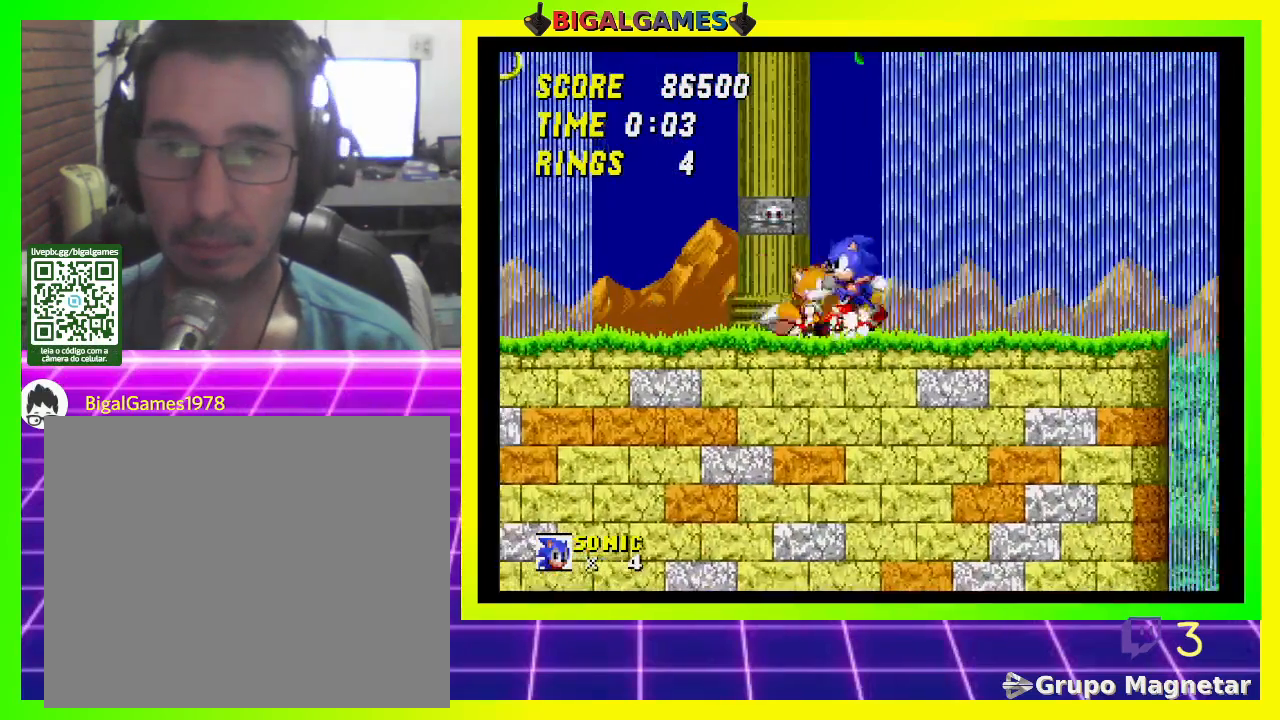
{"buttons": [], "left_stick": "center", "right_stick": "center", "events": [[167, "DPAD_RIGHT", "down"], [300, "DPAD_RIGHT", "up"]]}
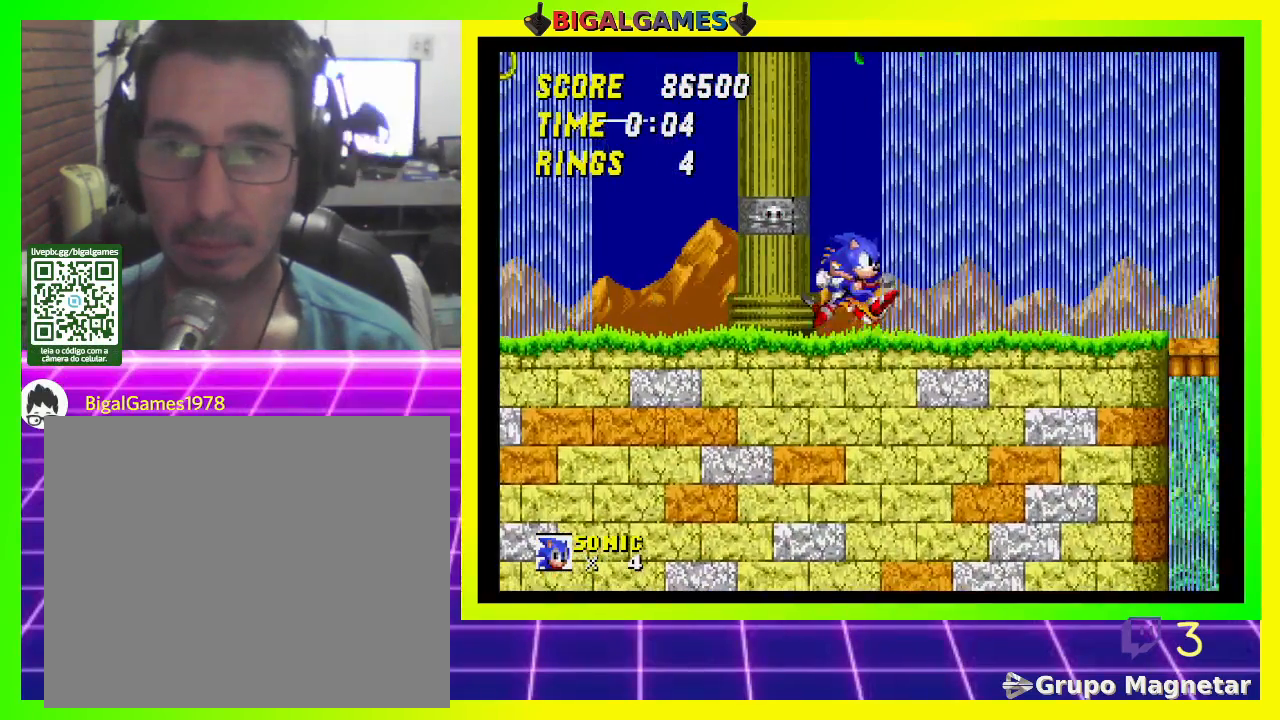
{"buttons": ["DPAD_DOWN"], "left_stick": "center", "right_stick": "center", "events": [[200, "DPAD_DOWN", "down"], [267, "CROSS", "down"], [367, "CROSS", "up"], [433, "CROSS", "down"], [500, "CROSS", "up"]]}
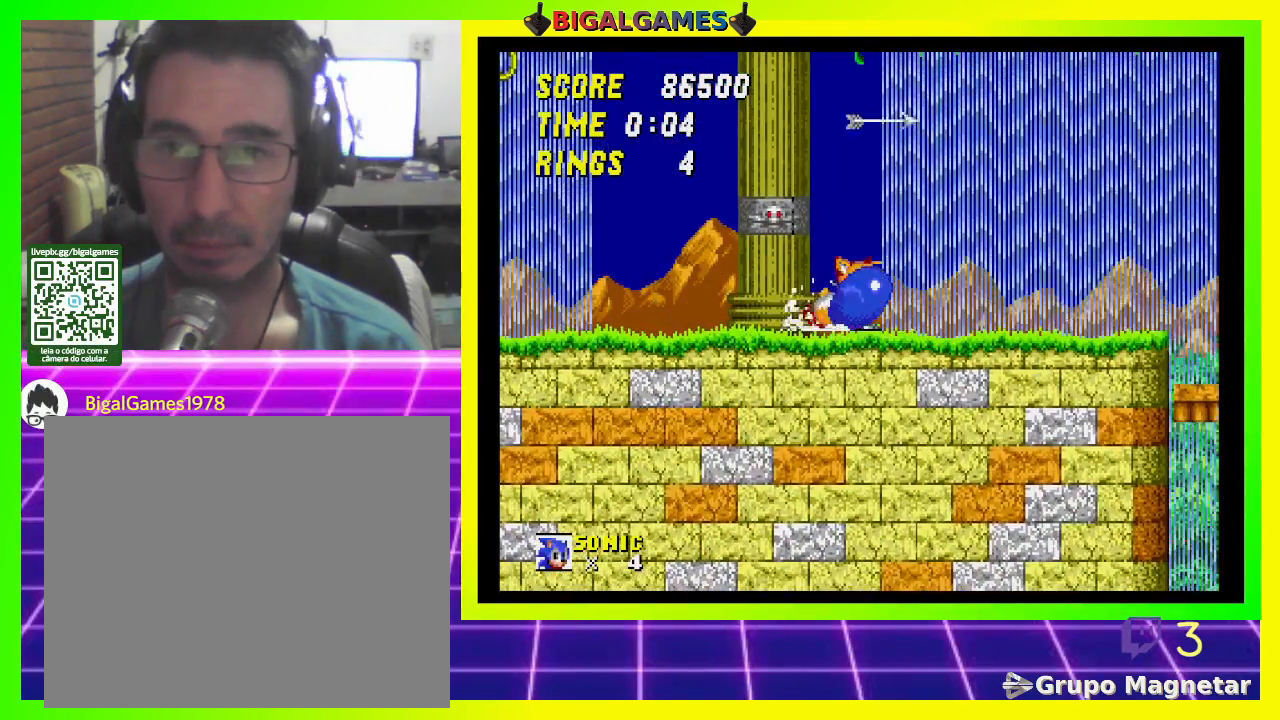
{"buttons": ["CROSS", "DPAD_DOWN"], "left_stick": "center", "right_stick": "center", "events": [[67, "CROSS", "down"], [133, "CROSS", "up"], [200, "CROSS", "down"], [300, "CROSS", "up"], [333, "CROSS", "down"], [433, "CROSS", "up"], [500, "CROSS", "down"]]}
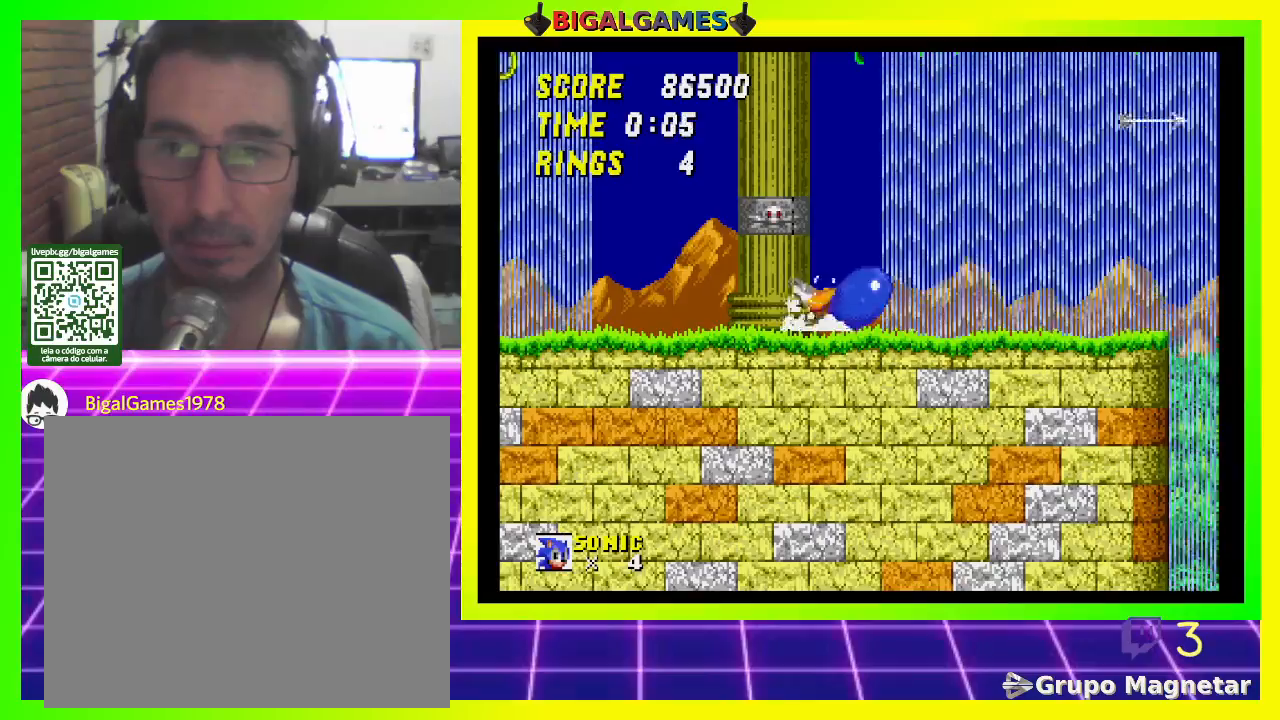
{"buttons": ["DPAD_DOWN"], "left_stick": "center", "right_stick": "center", "events": [[100, "CROSS", "up"], [133, "CROSS", "down"], [233, "CROSS", "up"], [300, "CROSS", "down"], [400, "CROSS", "up"], [433, "CROSS", "down"], [500, "CROSS", "up"]]}
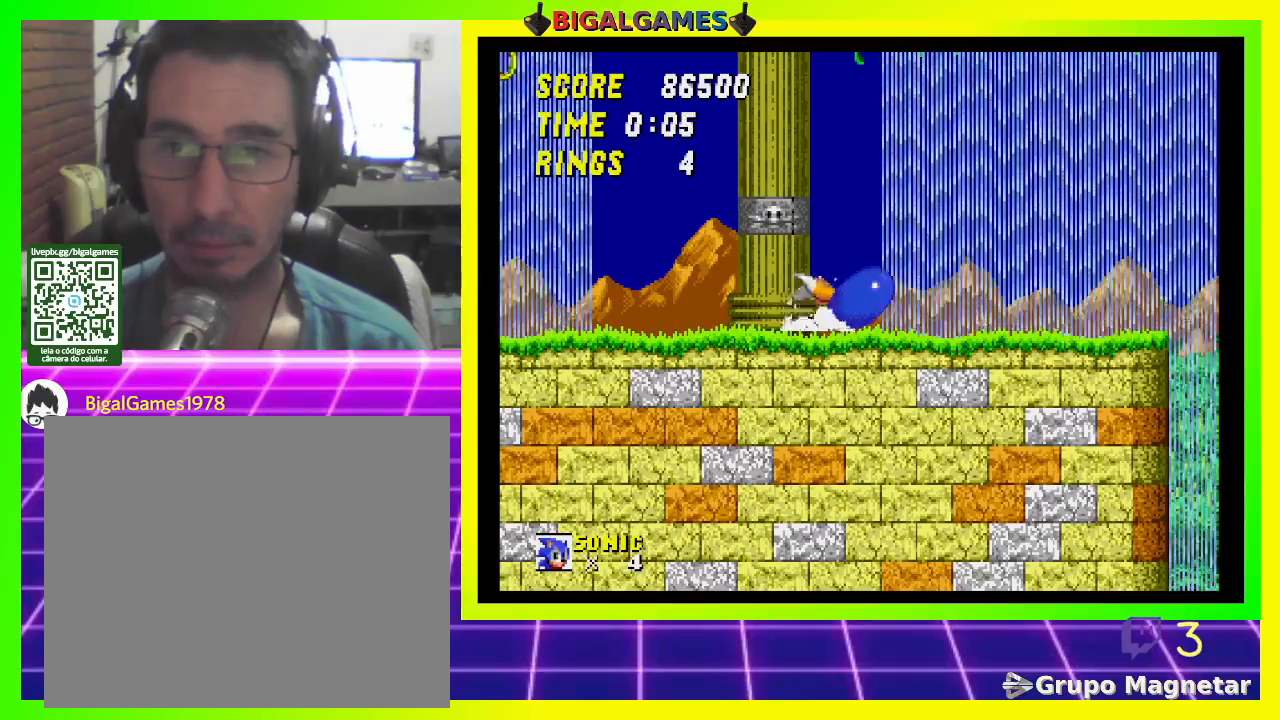
{"buttons": [], "left_stick": "center", "right_stick": "center", "events": [[67, "CROSS", "down"], [167, "CROSS", "up"], [233, "CROSS", "down"], [300, "CROSS", "up"], [400, "DPAD_DOWN", "up"]]}
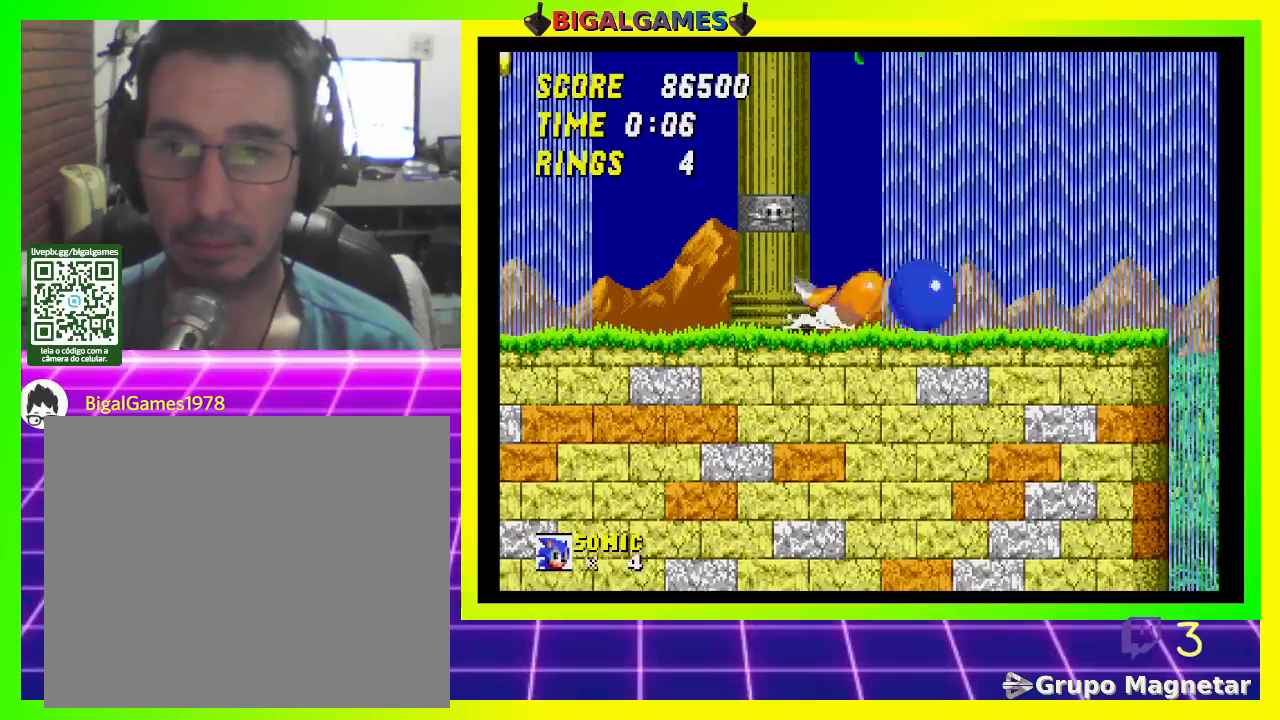
{"buttons": ["CROSS"], "left_stick": "center", "right_stick": "center", "events": [[67, "CROSS", "down"]]}
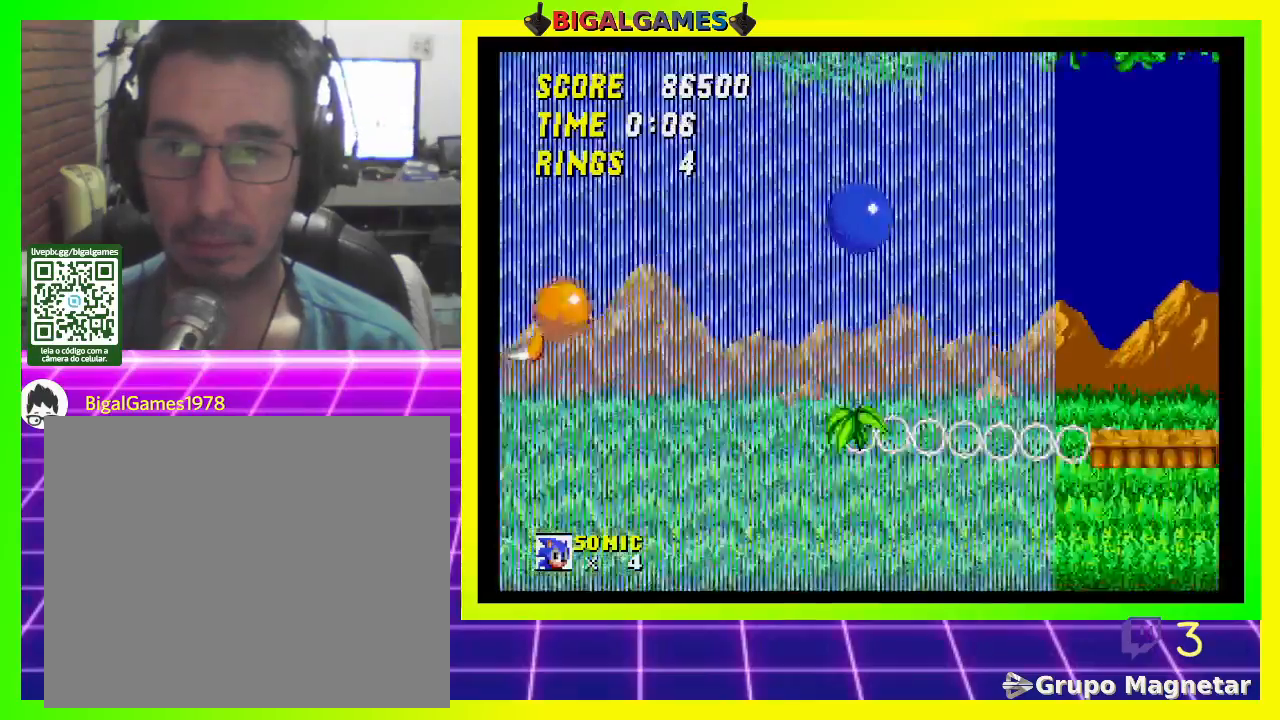
{"buttons": ["CROSS", "DPAD_DOWN", "DPAD_RIGHT"], "left_stick": "center", "right_stick": "center", "events": [[333, "DPAD_RIGHT", "down"], [433, "DPAD_DOWN", "down"]]}
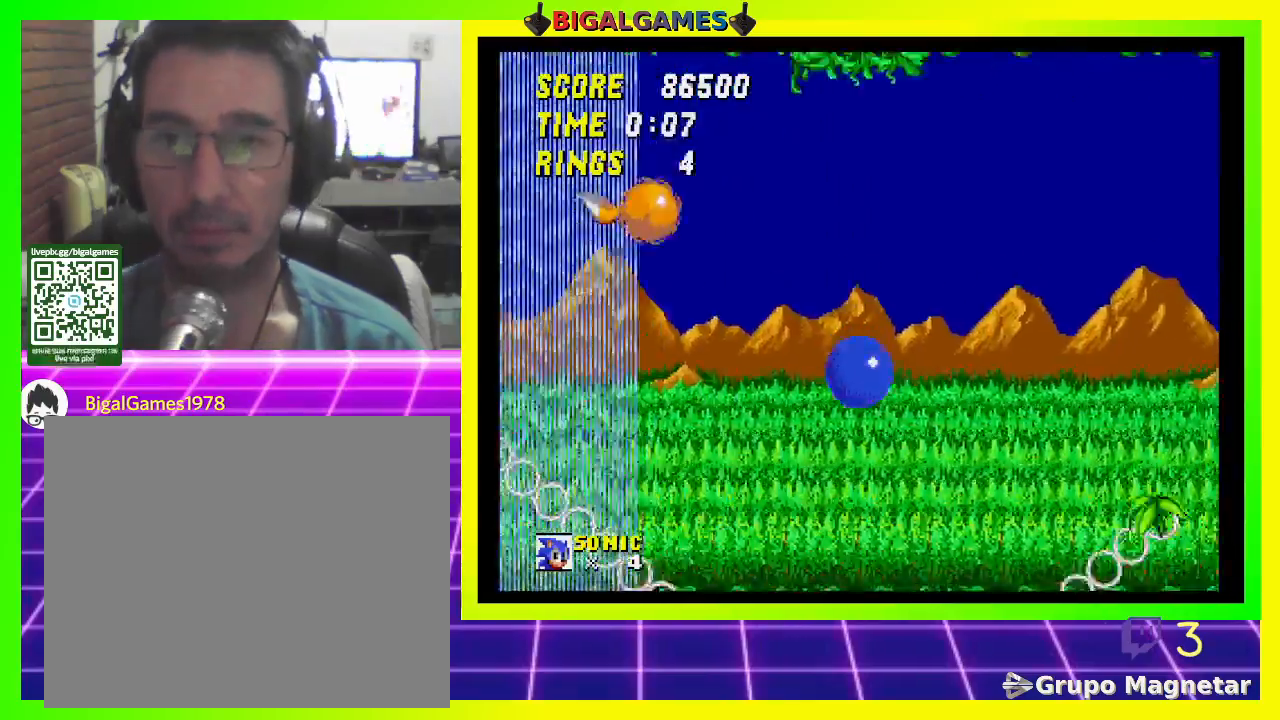
{"buttons": ["DPAD_DOWN", "DPAD_RIGHT"], "left_stick": "center", "right_stick": "center", "events": [[467, "CROSS", "up"]]}
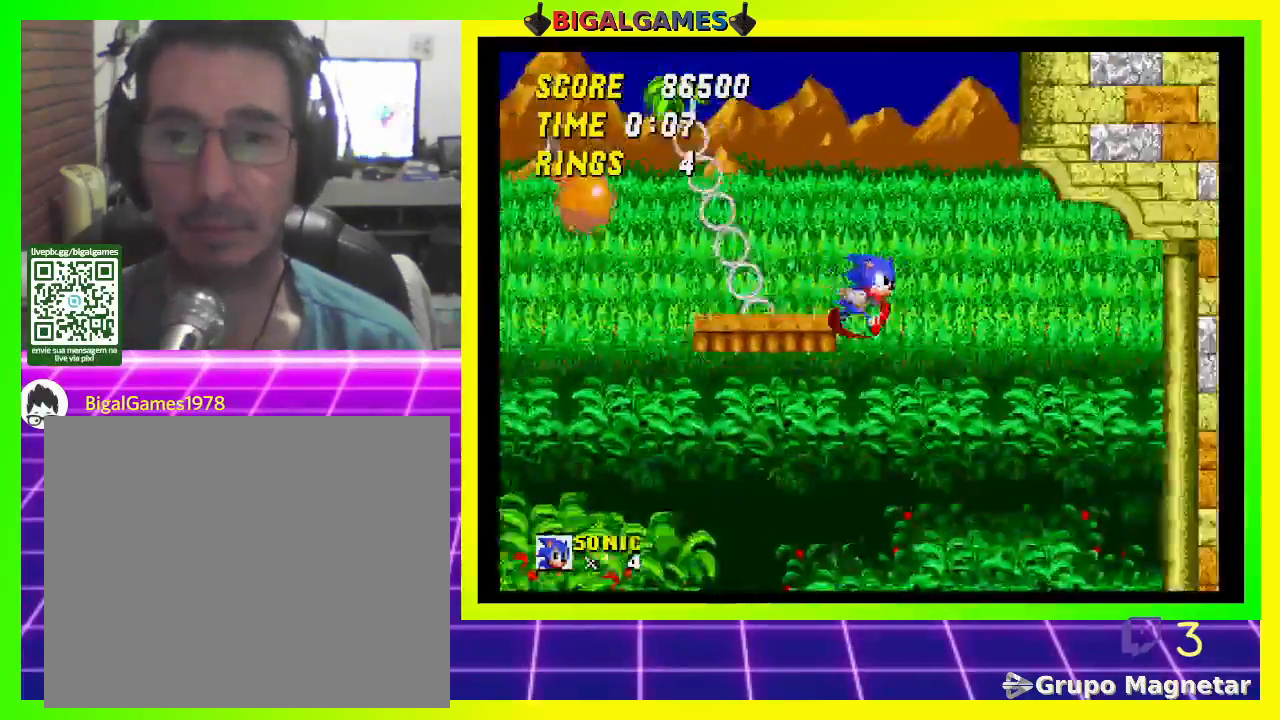
{"buttons": ["DPAD_DOWN", "DPAD_RIGHT"], "left_stick": "center", "right_stick": "center", "events": [[67, "CROSS", "down"], [200, "CROSS", "up"]]}
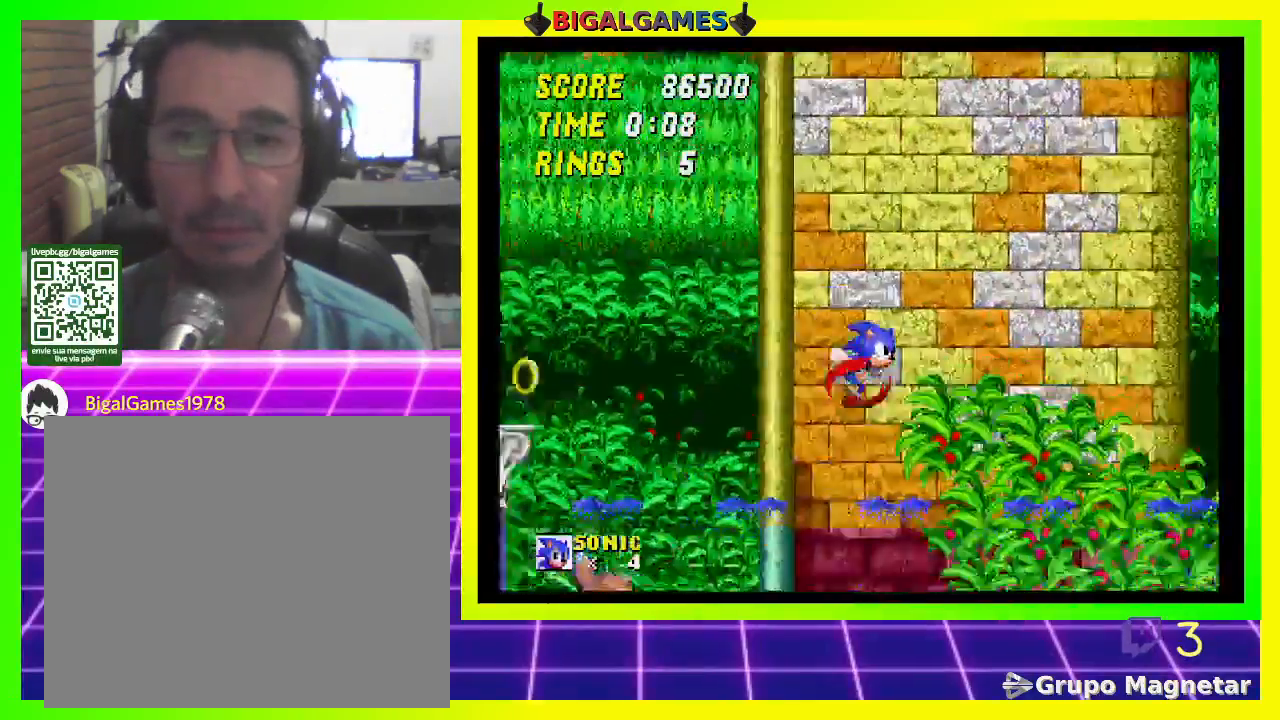
{"buttons": ["DPAD_DOWN"], "left_stick": "center", "right_stick": "center", "events": [[267, "DPAD_RIGHT", "up"]]}
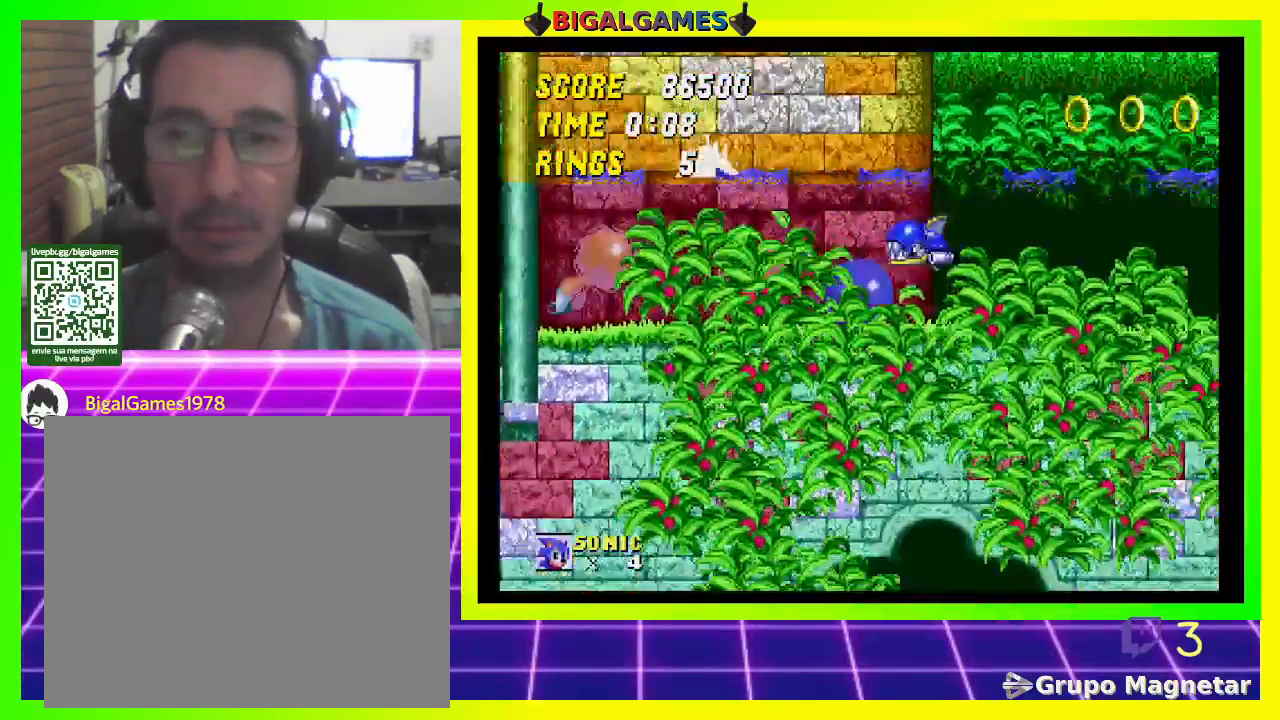
{"buttons": ["DPAD_DOWN"], "left_stick": "center", "right_stick": "center", "events": [[200, "CROSS", "down"], [333, "CROSS", "up"]]}
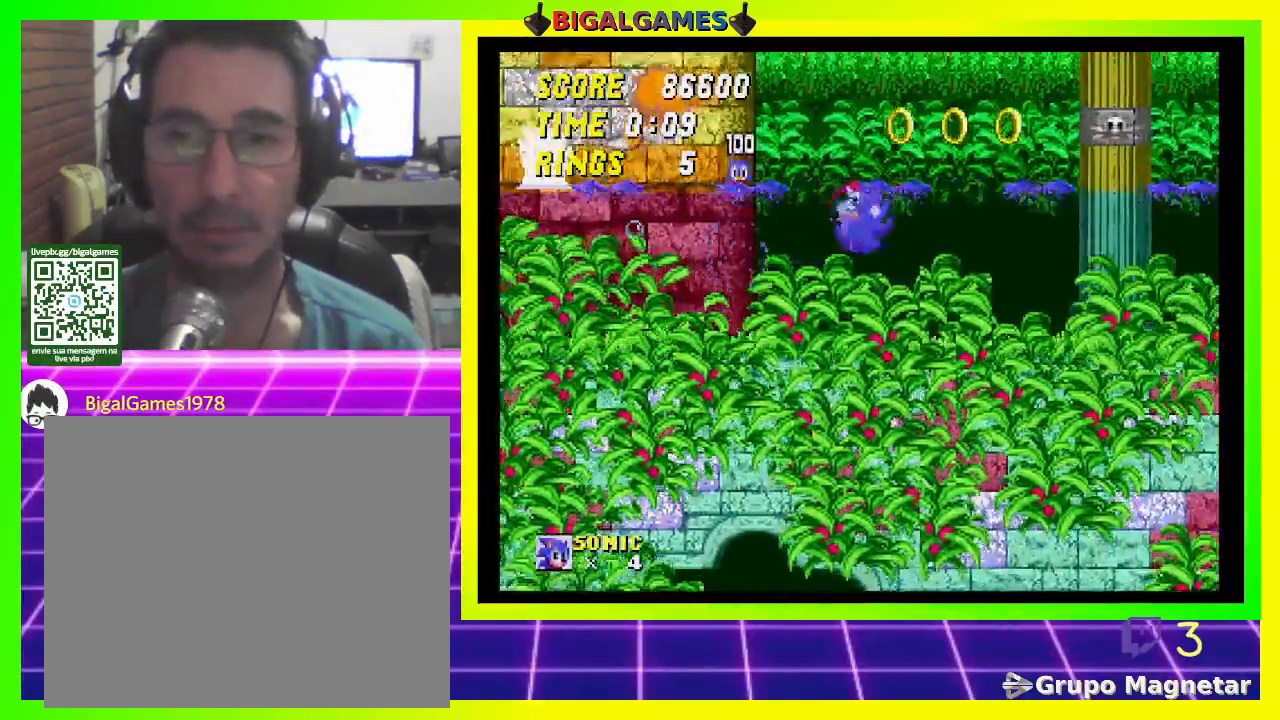
{"buttons": ["DPAD_DOWN"], "left_stick": "center", "right_stick": "center", "events": []}
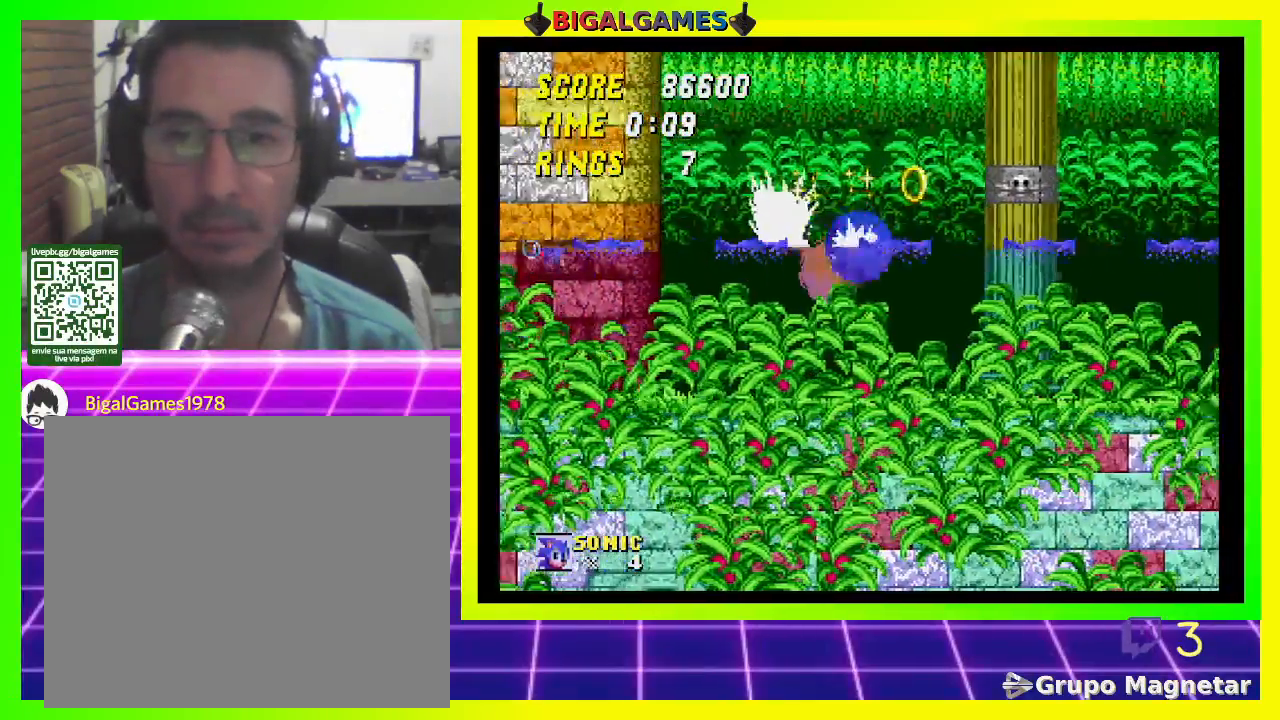
{"buttons": ["DPAD_RIGHT"], "left_stick": "center", "right_stick": "center", "events": [[233, "DPAD_DOWN", "up"], [433, "DPAD_RIGHT", "down"]]}
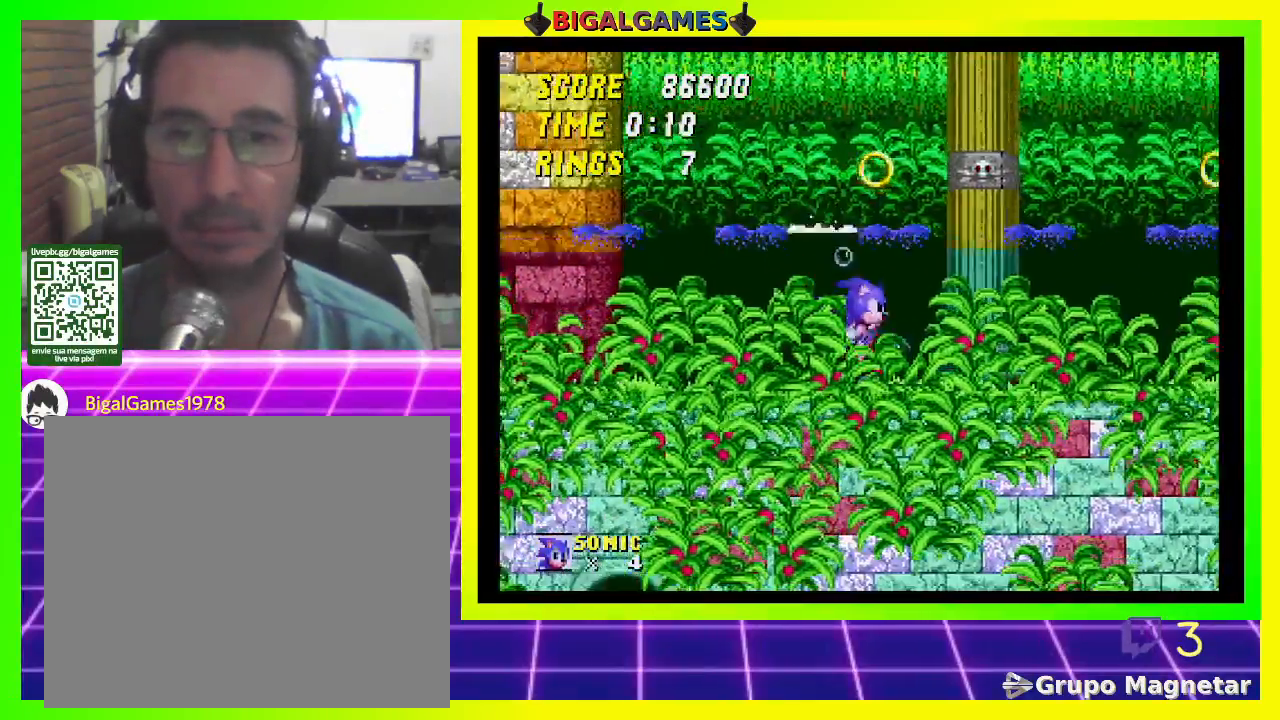
{"buttons": ["DPAD_RIGHT"], "left_stick": "center", "right_stick": "center", "events": []}
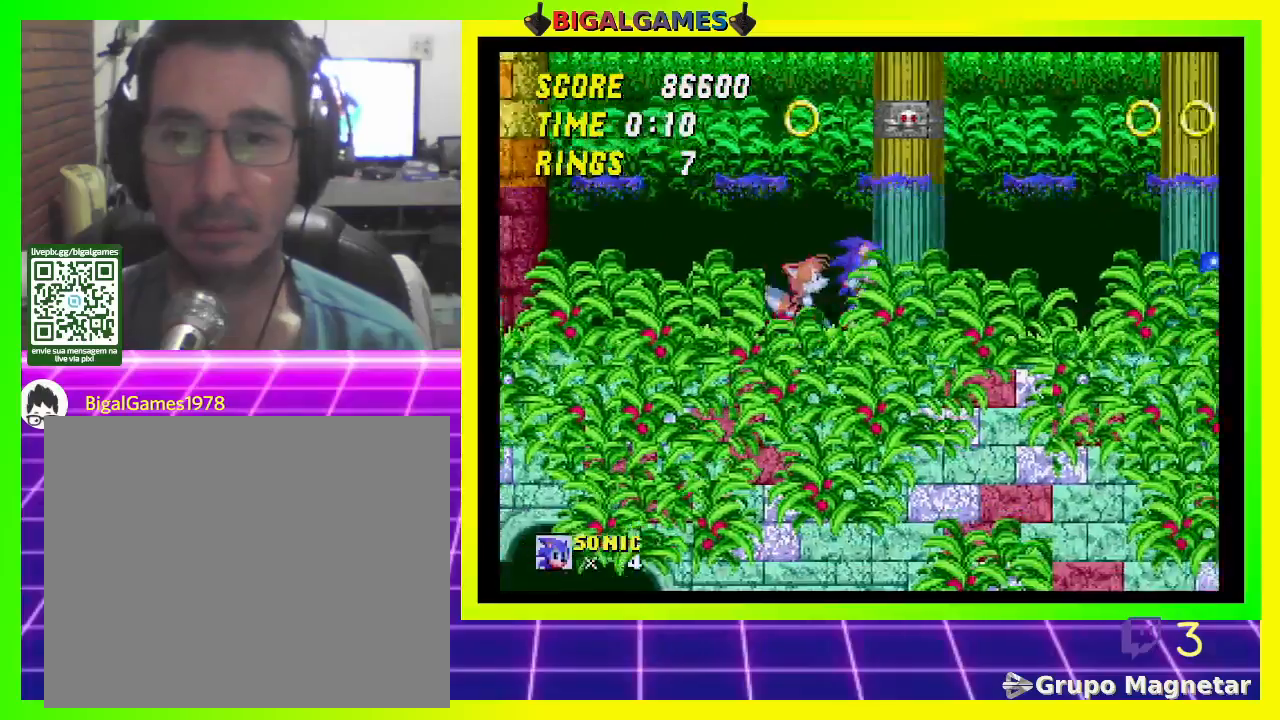
{"buttons": ["DPAD_RIGHT"], "left_stick": "center", "right_stick": "center", "events": []}
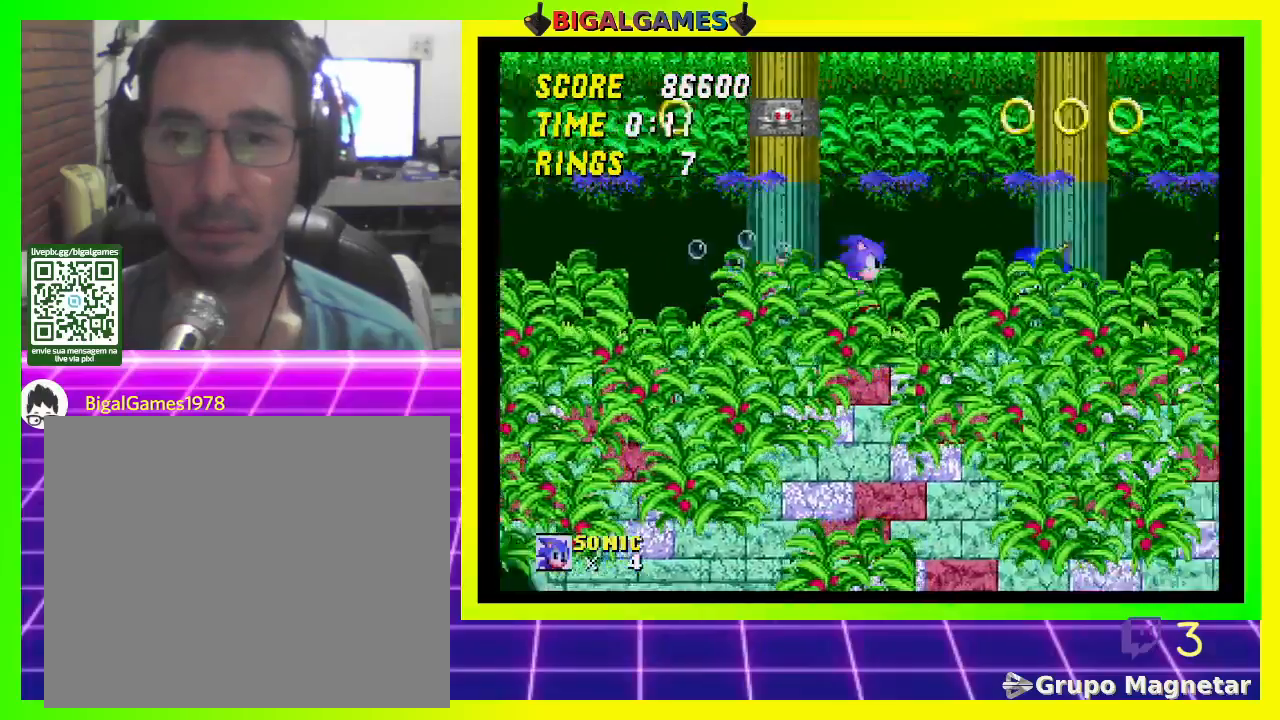
{"buttons": ["DPAD_RIGHT"], "left_stick": "center", "right_stick": "center", "events": [[33, "CROSS", "down"], [300, "CROSS", "up"]]}
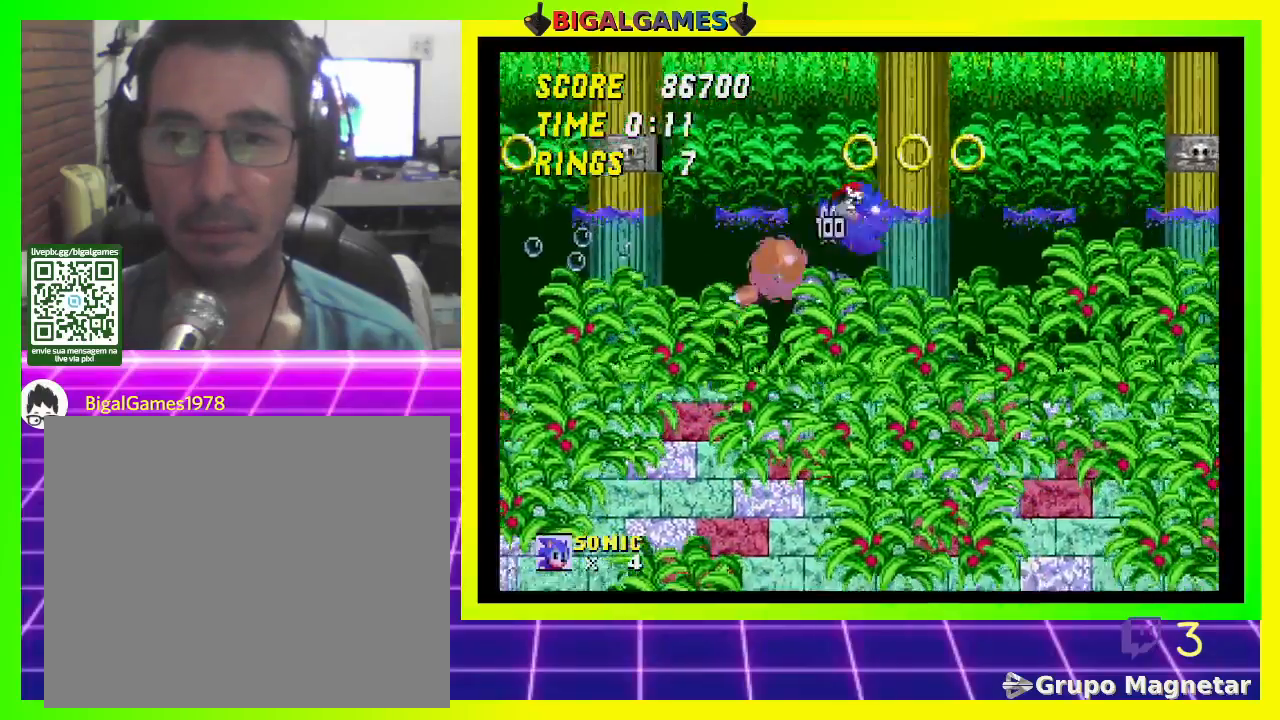
{"buttons": ["DPAD_RIGHT"], "left_stick": "center", "right_stick": "center", "events": [[367, "DPAD_RIGHT", "up"], [500, "DPAD_RIGHT", "down"]]}
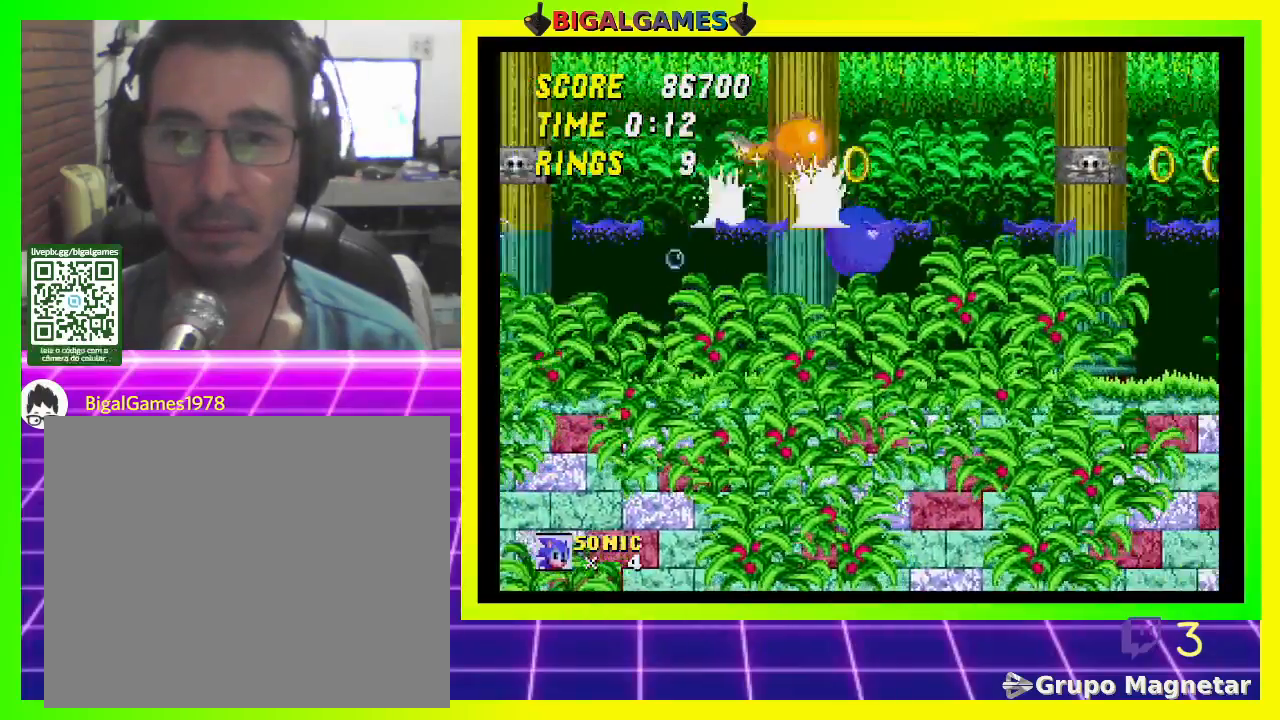
{"buttons": ["DPAD_RIGHT"], "left_stick": "center", "right_stick": "center", "events": []}
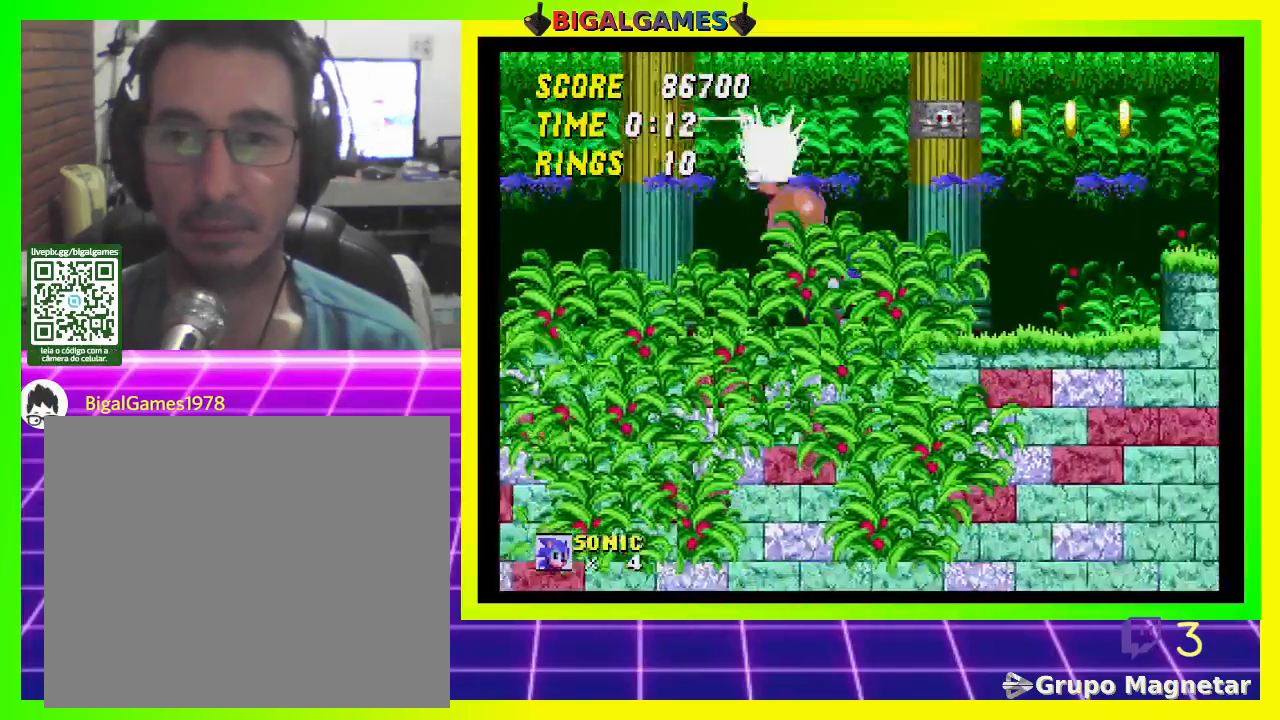
{"buttons": ["CROSS", "DPAD_RIGHT"], "left_stick": "center", "right_stick": "center", "events": [[200, "CROSS", "down"]]}